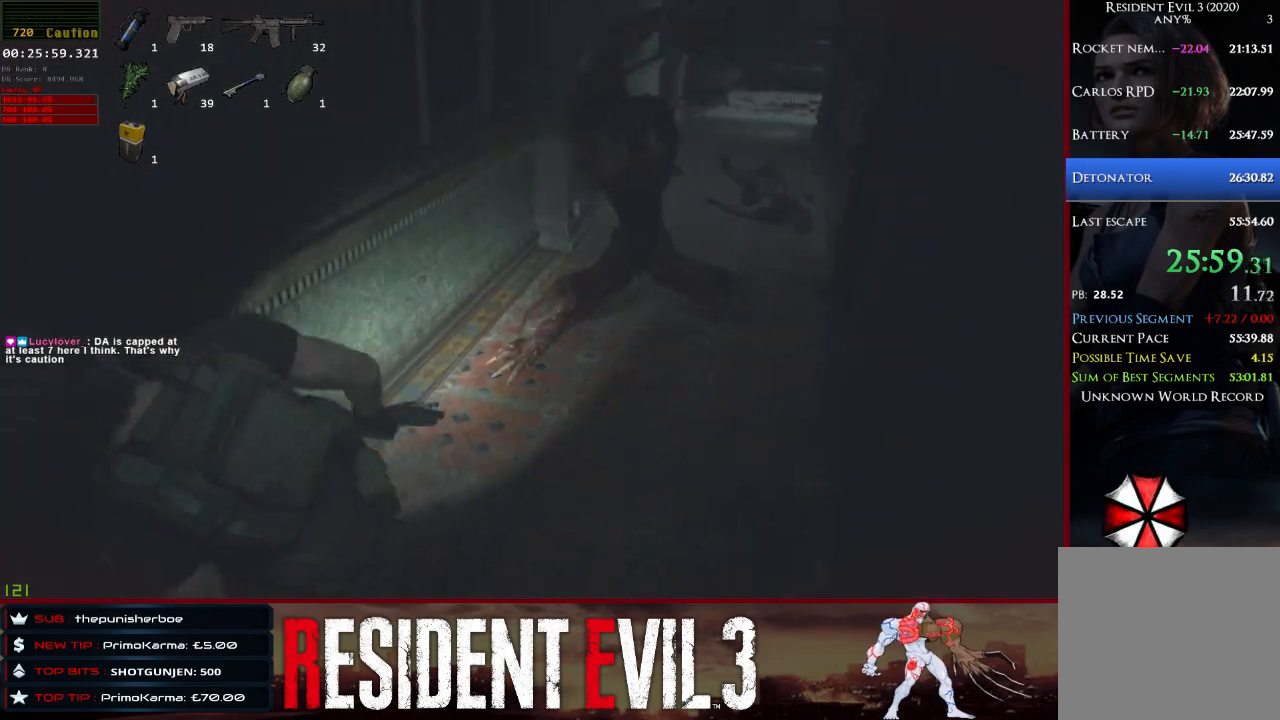
Gameplay with keyboard and mouse; each line is a JSON object with the keys and mouse buttons held at the frame after it. "events" lists presses ("down") and releases ("up") of "1", "2", "3", "4", "a", "d", "e", "f", "q", "r", "s", "shift", "space", "tab", "w", "mouse_left", "mouse_wheel" and "mouse_right" between this image and that frame as [ms after this image, input, new state], when the widget could be followed in between. "mouse_left", "mouse_wheel", "mouse_right" = the "left", "wheel", "right" buttons of the "mouse" list. No other keys are recorded. "wheel" means that the mouse wheel is clicked or scrolled. Not read: mouse_move.
{"keys": ["a", "s", "shift"], "mouse": [], "events": [[33, "space", "down"], [350, "space", "up"]]}
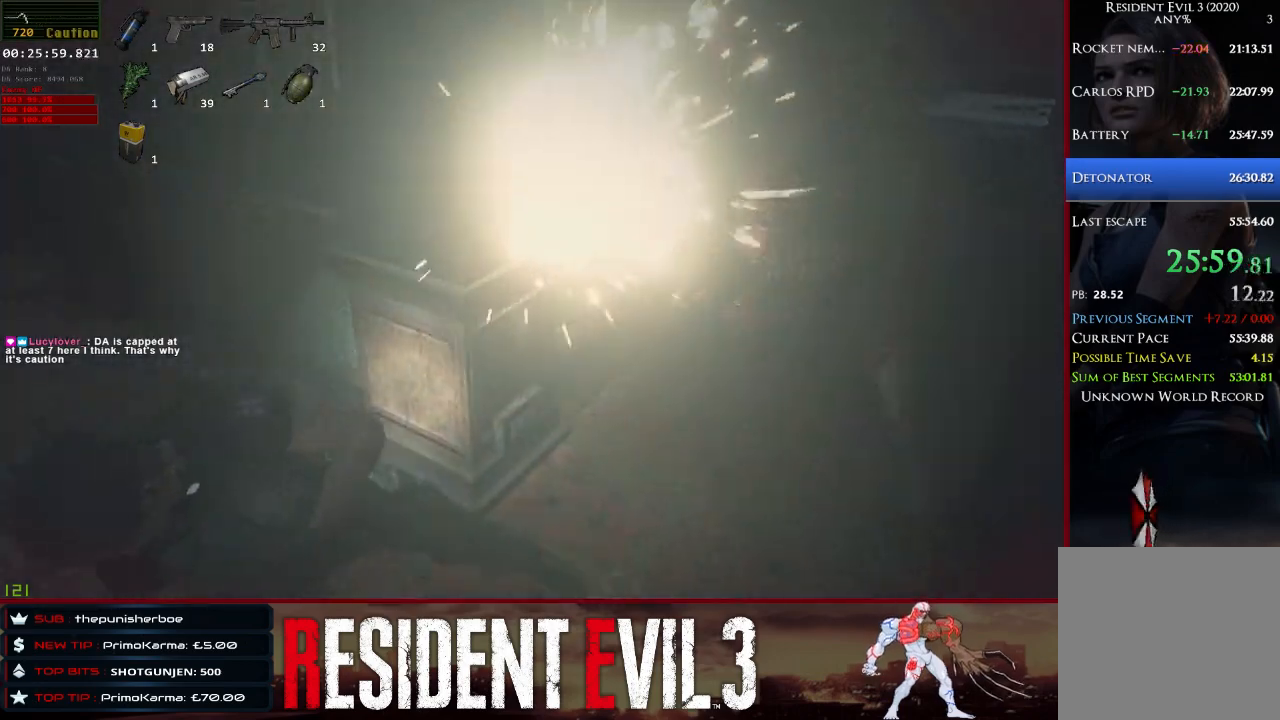
{"keys": ["a", "s", "shift"], "mouse": [], "events": []}
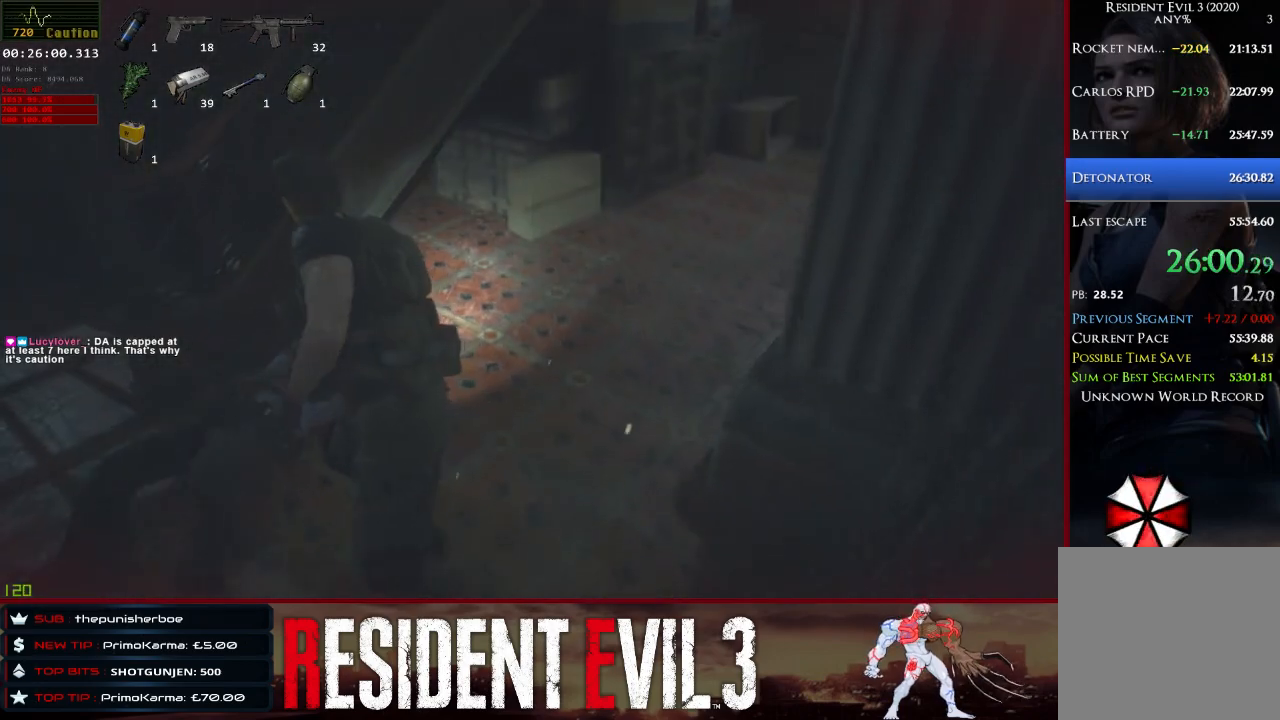
{"keys": ["a", "shift"], "mouse": [], "events": [[433, "s", "up"]]}
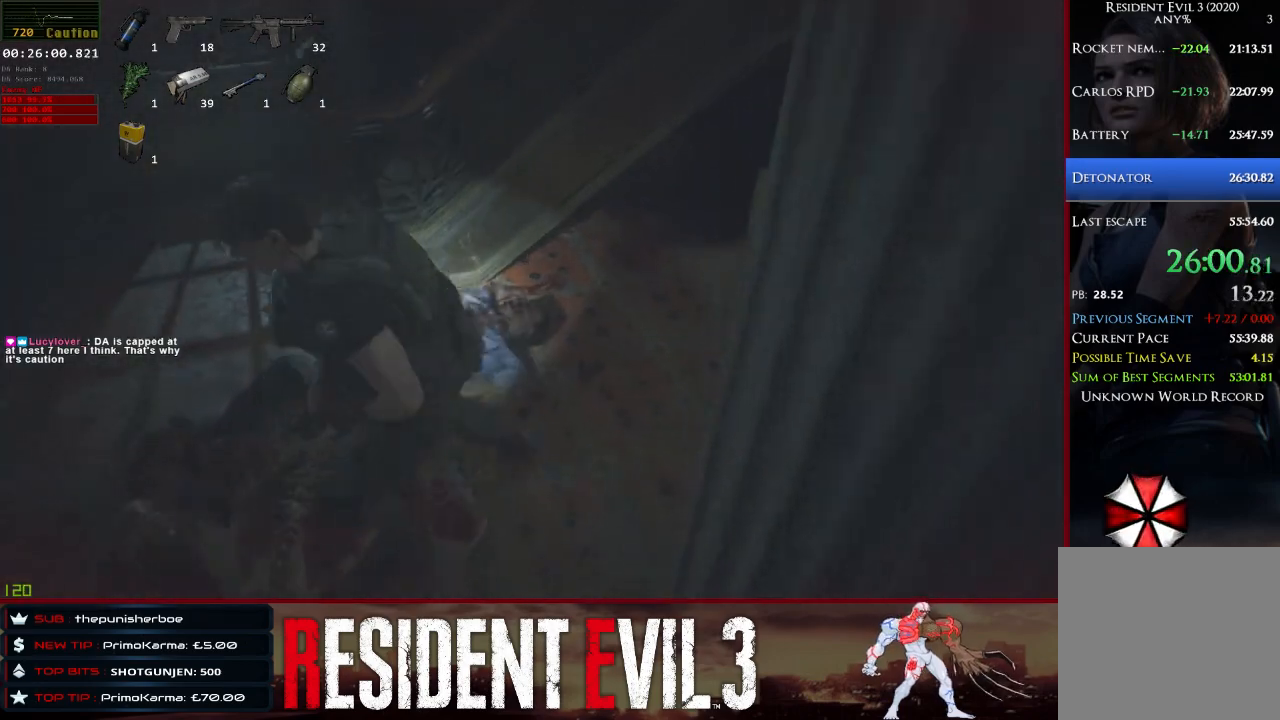
{"keys": ["a", "shift", "space", "w"], "mouse": [], "events": [[83, "w", "down"], [450, "space", "down"]]}
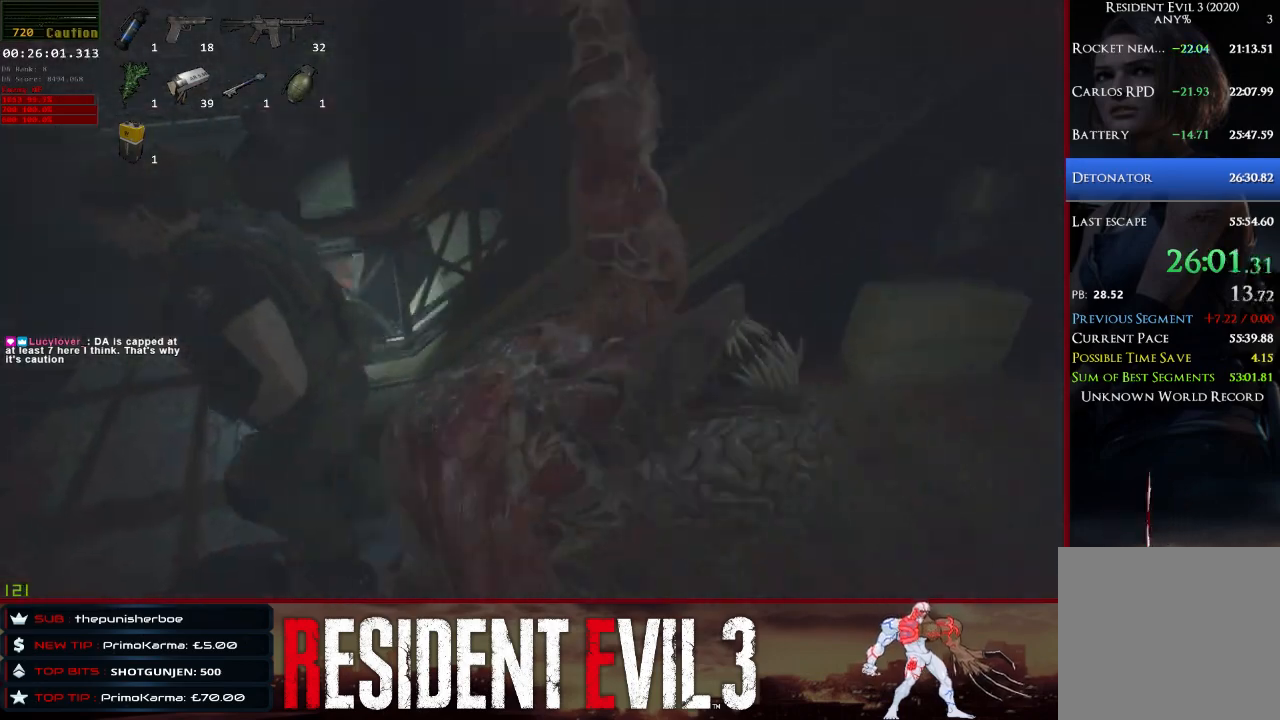
{"keys": ["shift", "w"], "mouse": [], "events": [[133, "space", "up"], [467, "a", "up"]]}
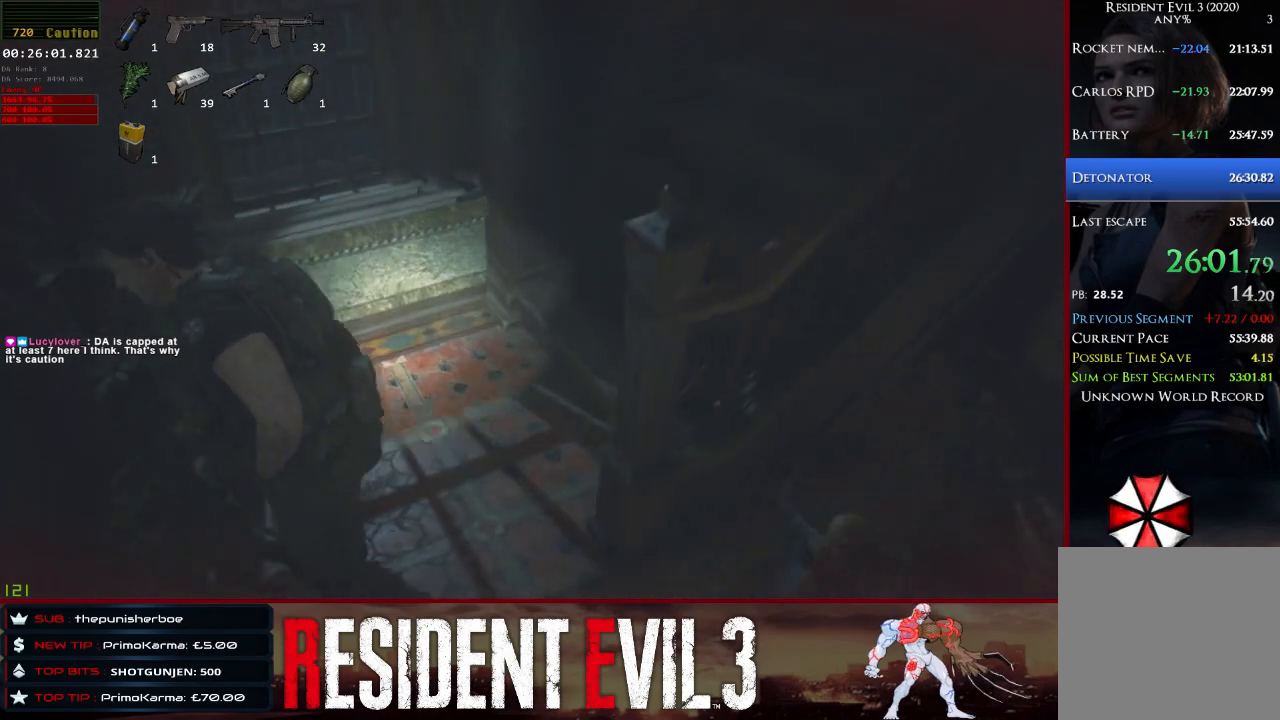
{"keys": ["d", "shift", "w"], "mouse": [], "events": [[350, "d", "down"]]}
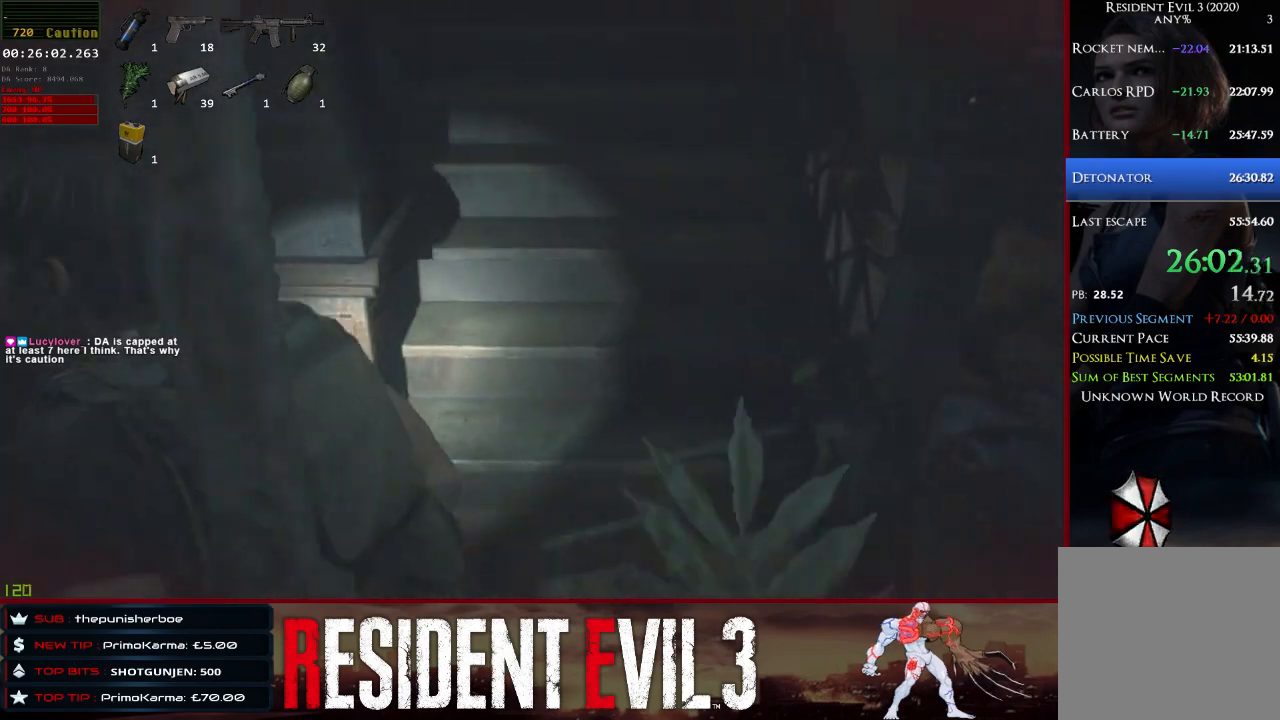
{"keys": ["shift", "w"], "mouse": [], "events": [[450, "d", "up"]]}
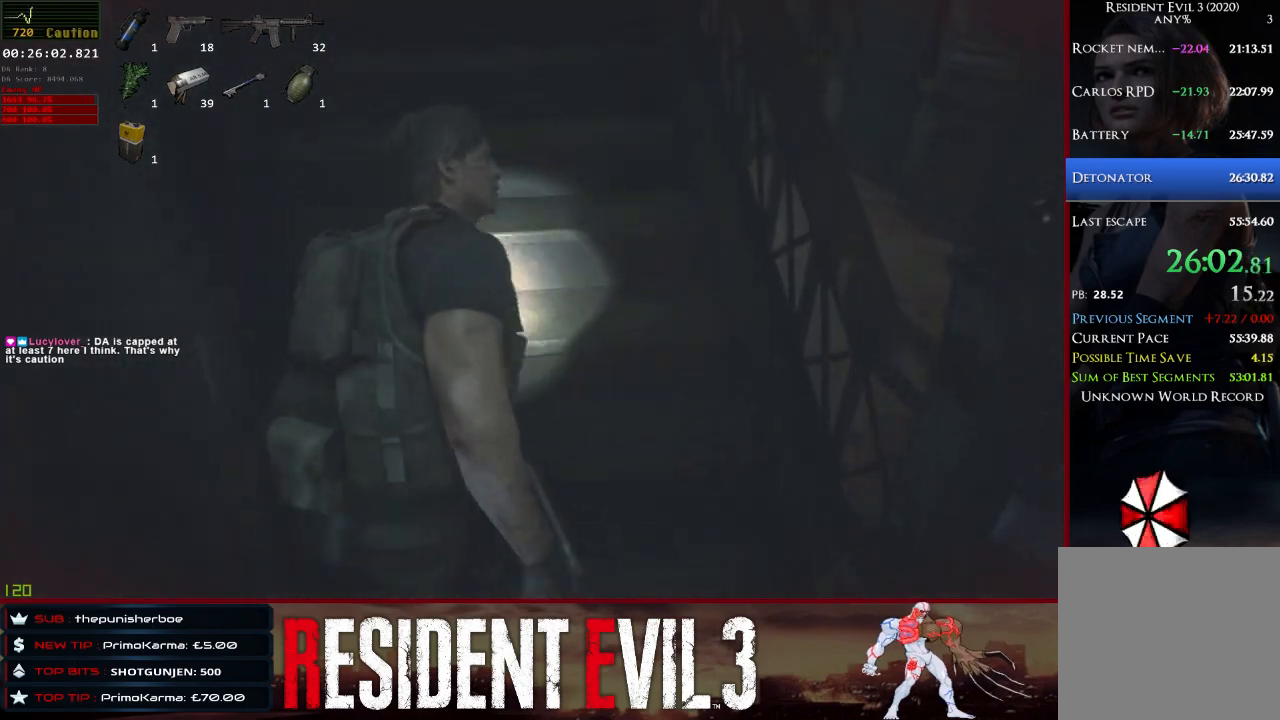
{"keys": ["shift", "w"], "mouse": [], "events": [[133, "mouse_right", "down"], [233, "mouse_right", "up"]]}
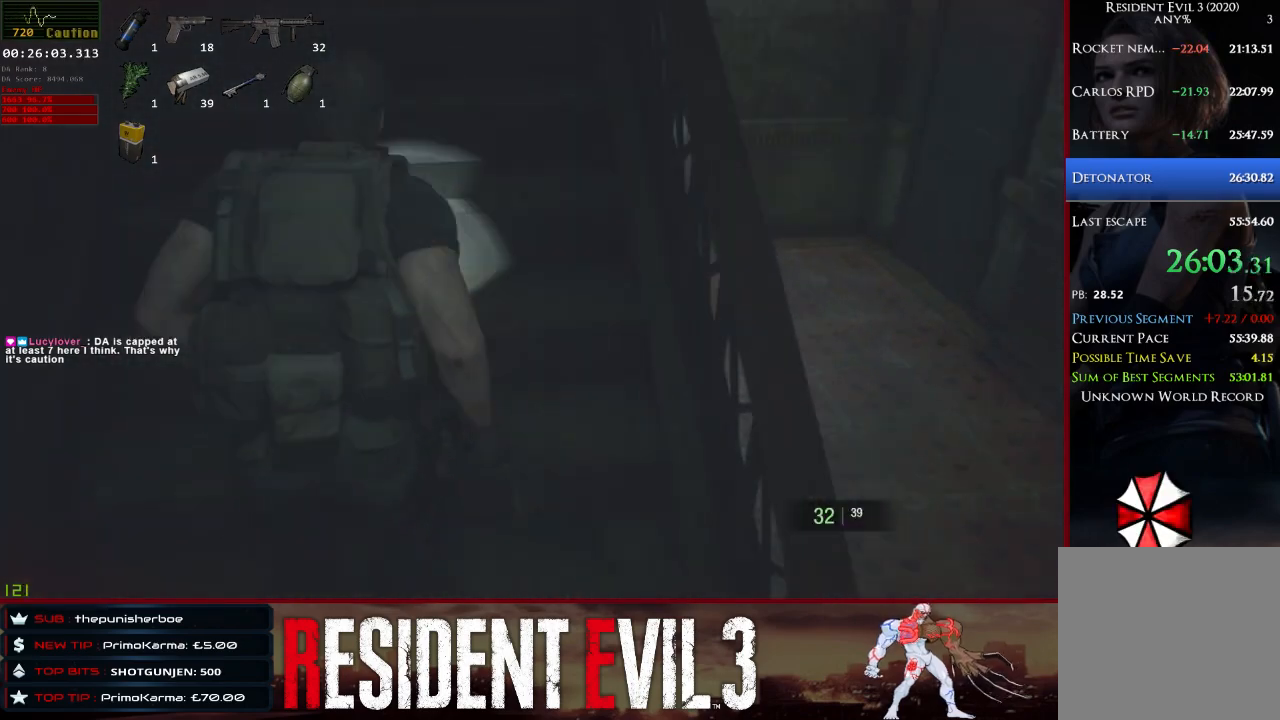
{"keys": ["shift", "w"], "mouse": [], "events": [[200, "mouse_right", "down"], [300, "mouse_right", "up"]]}
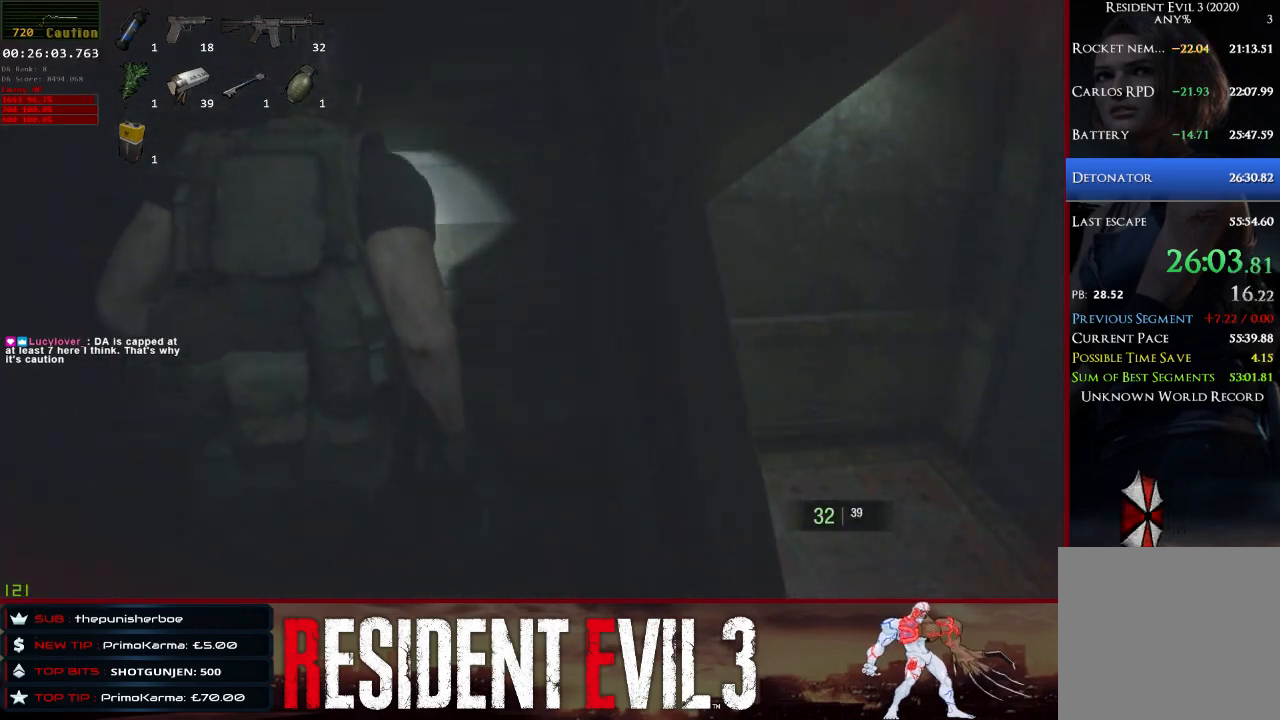
{"keys": ["shift", "w"], "mouse": [], "events": [[217, "mouse_right", "down"], [267, "mouse_right", "up"]]}
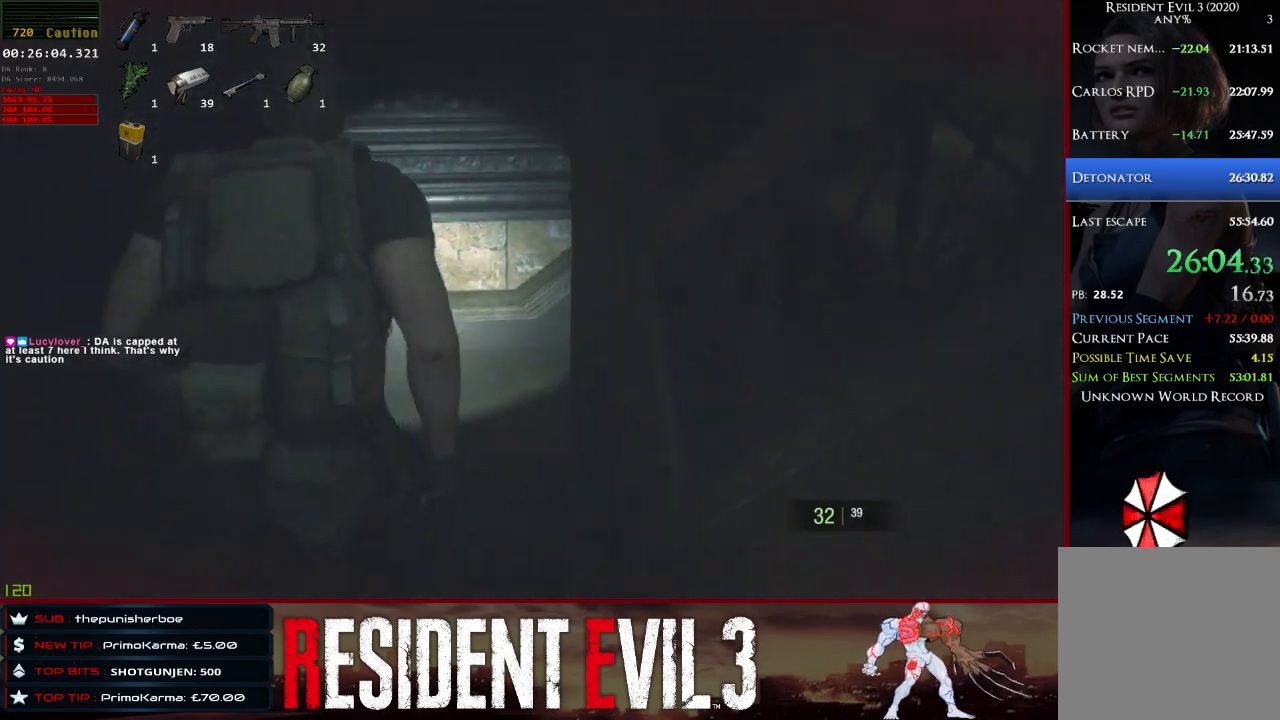
{"keys": ["d", "shift"], "mouse": [], "events": [[183, "d", "down"], [233, "mouse_right", "down"], [233, "w", "up"], [333, "mouse_right", "up"]]}
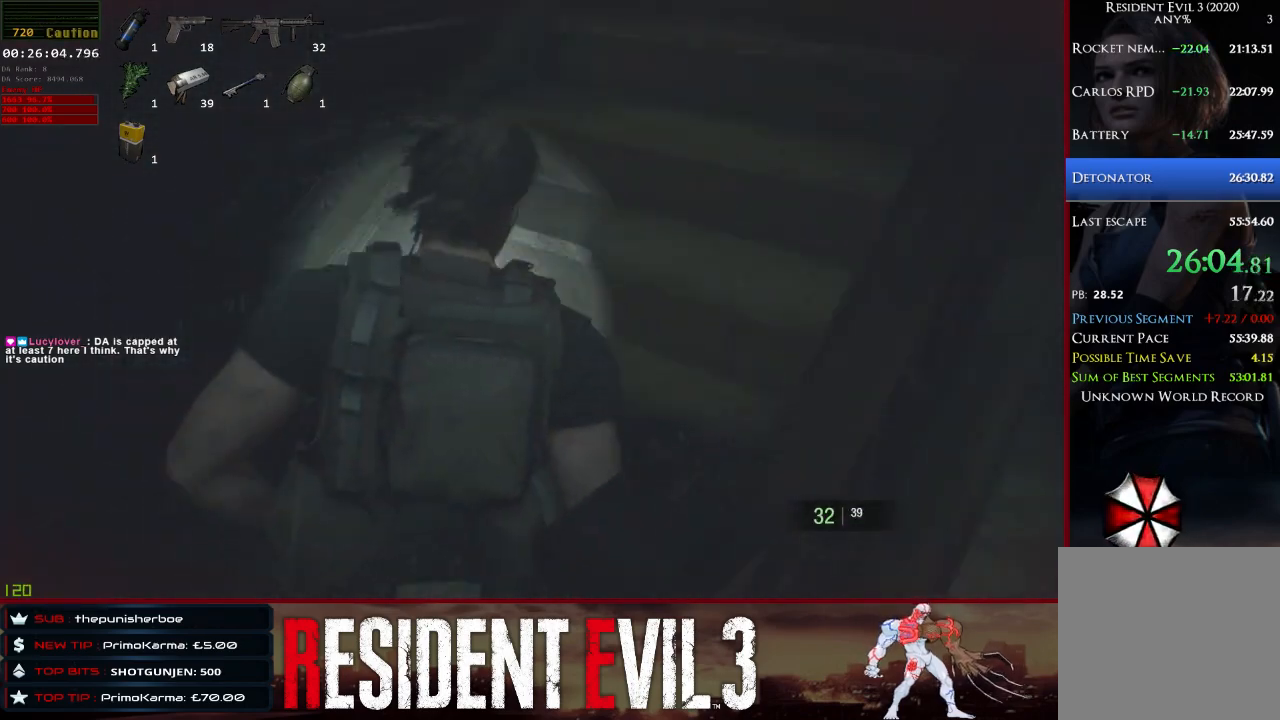
{"keys": ["shift", "w"], "mouse": [], "events": [[17, "w", "down"], [100, "d", "up"], [250, "mouse_right", "down"], [333, "mouse_right", "up"]]}
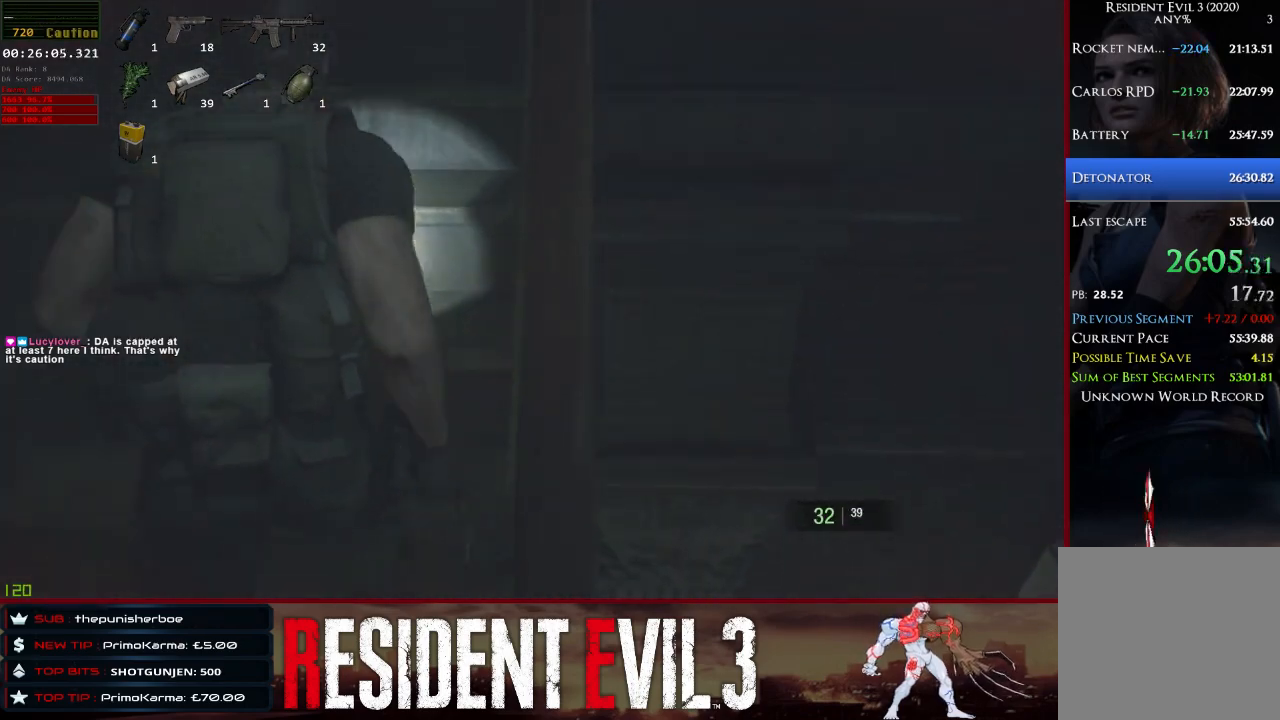
{"keys": ["shift", "w"], "mouse": [], "events": [[317, "mouse_right", "down"], [350, "mouse_right", "up"]]}
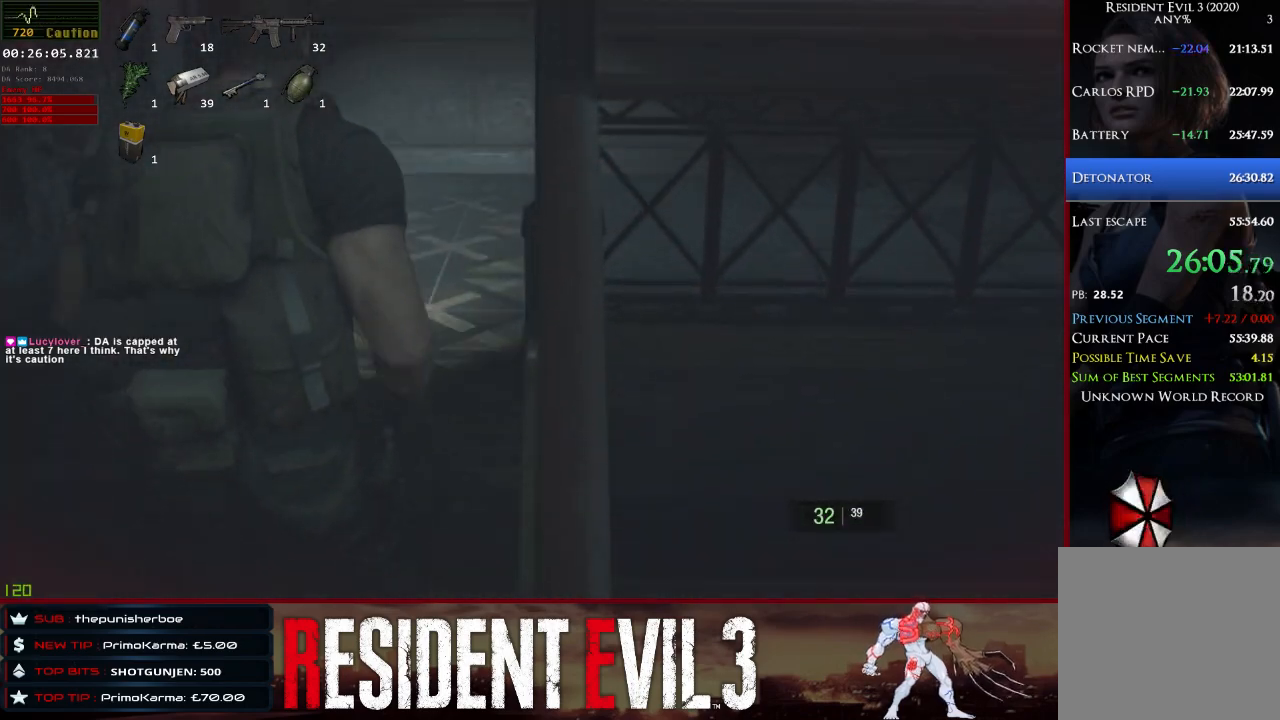
{"keys": ["d", "shift", "w"], "mouse": [], "events": [[333, "d", "down"]]}
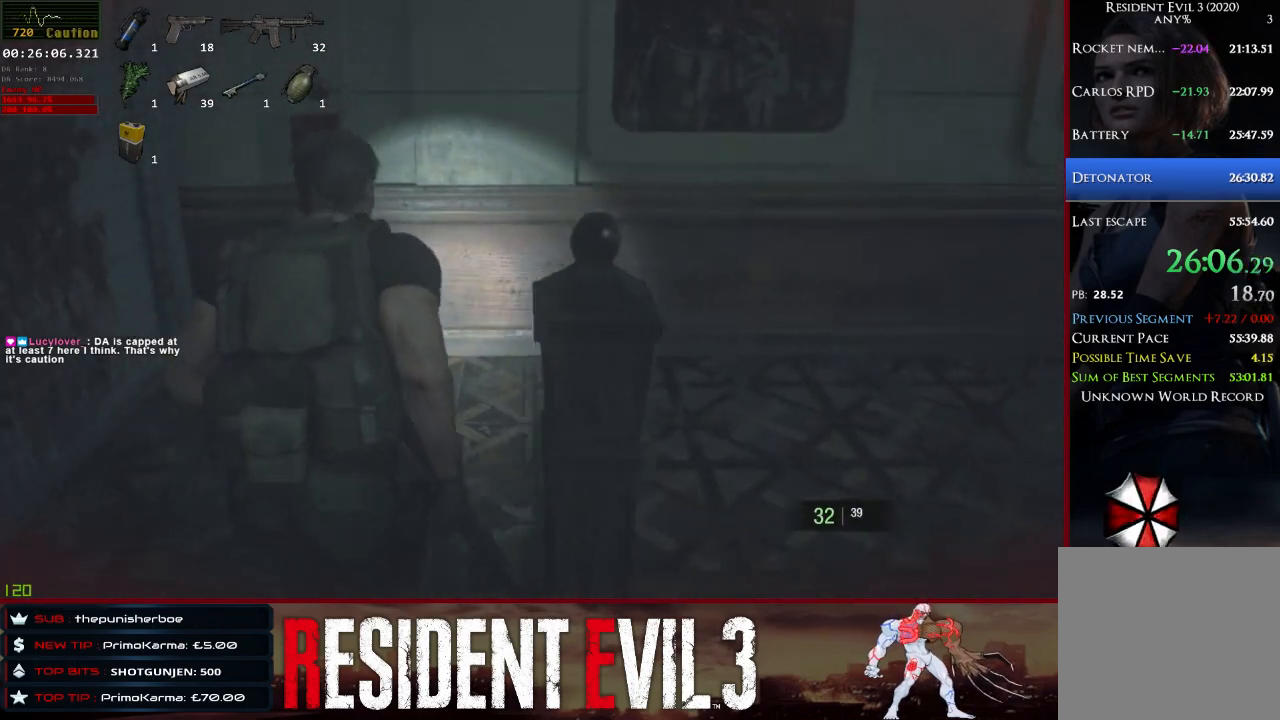
{"keys": ["shift", "w"], "mouse": [], "events": [[67, "mouse_right", "down"], [150, "mouse_right", "up"], [383, "d", "up"]]}
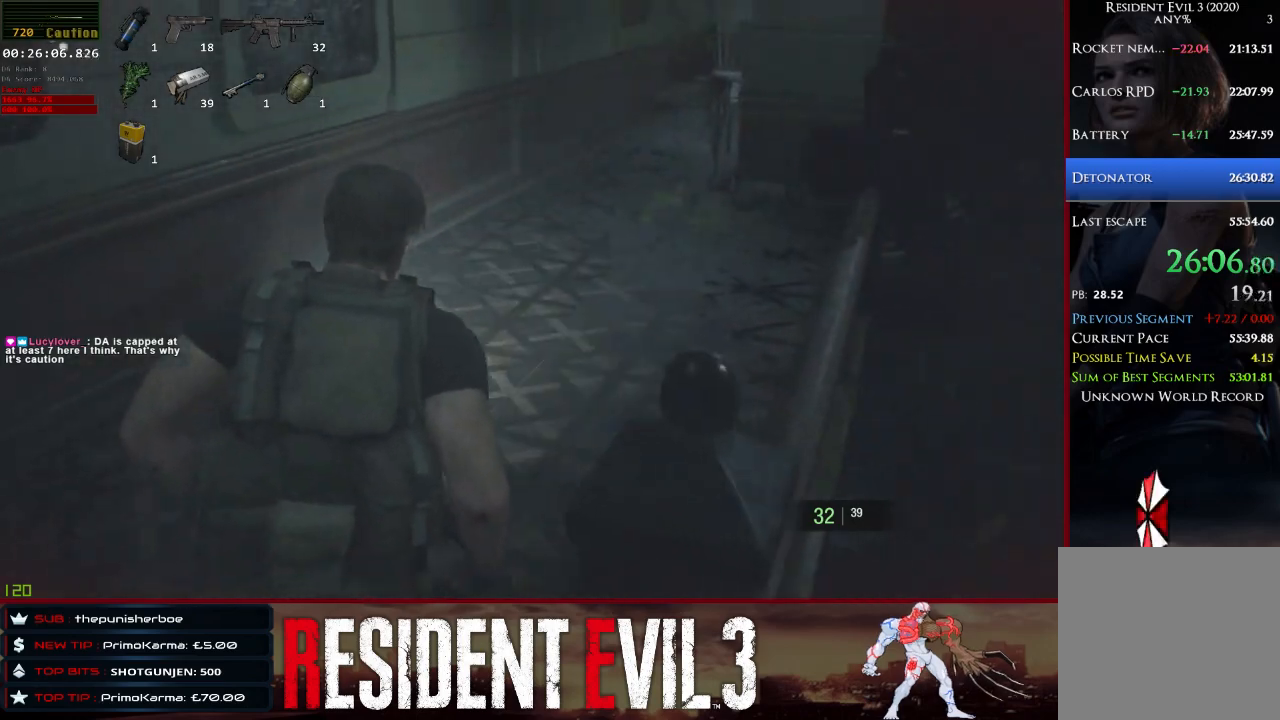
{"keys": ["shift", "w"], "mouse": [], "events": []}
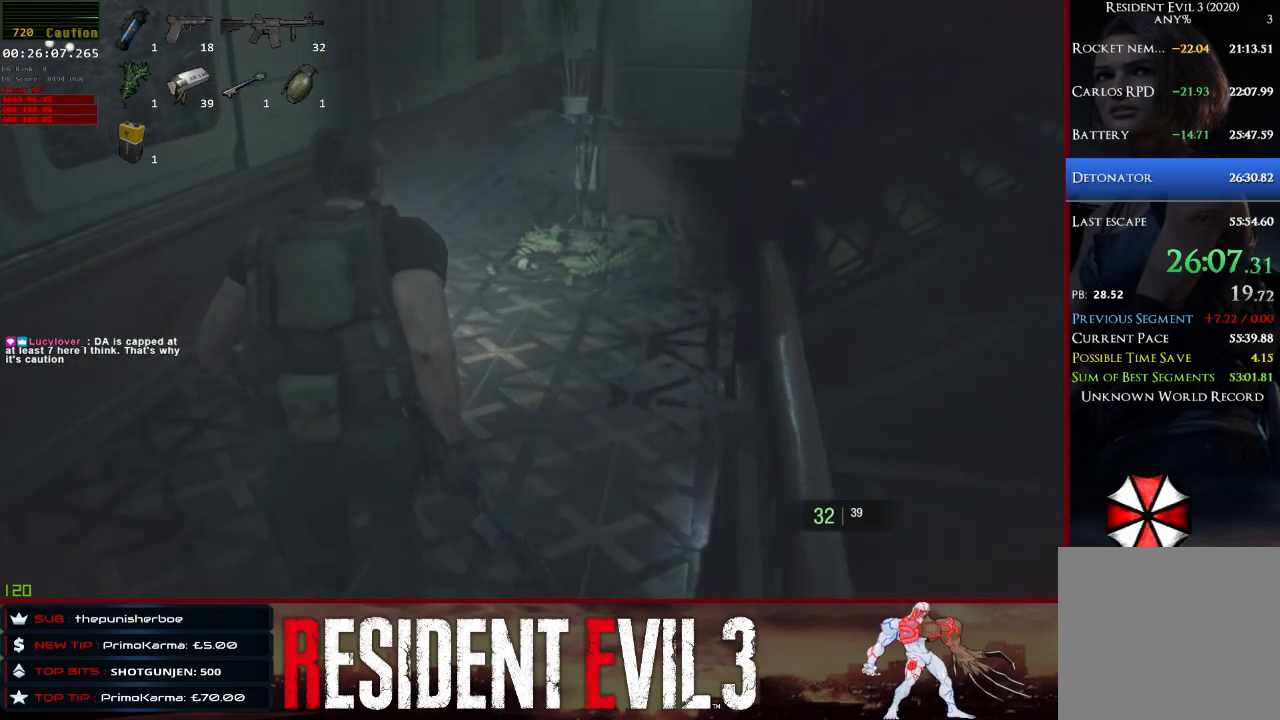
{"keys": ["shift", "w"], "mouse": [], "events": []}
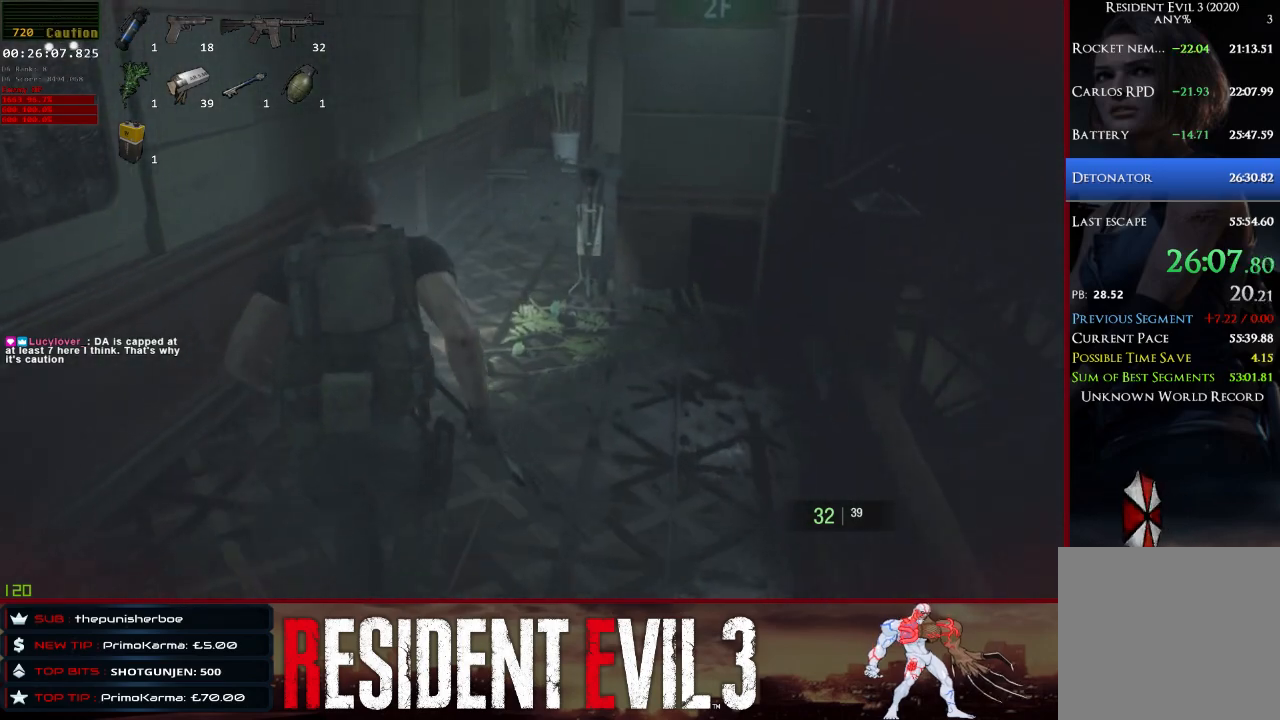
{"keys": ["shift", "w"], "mouse": [], "events": [[17, "4", "down"], [250, "4", "up"]]}
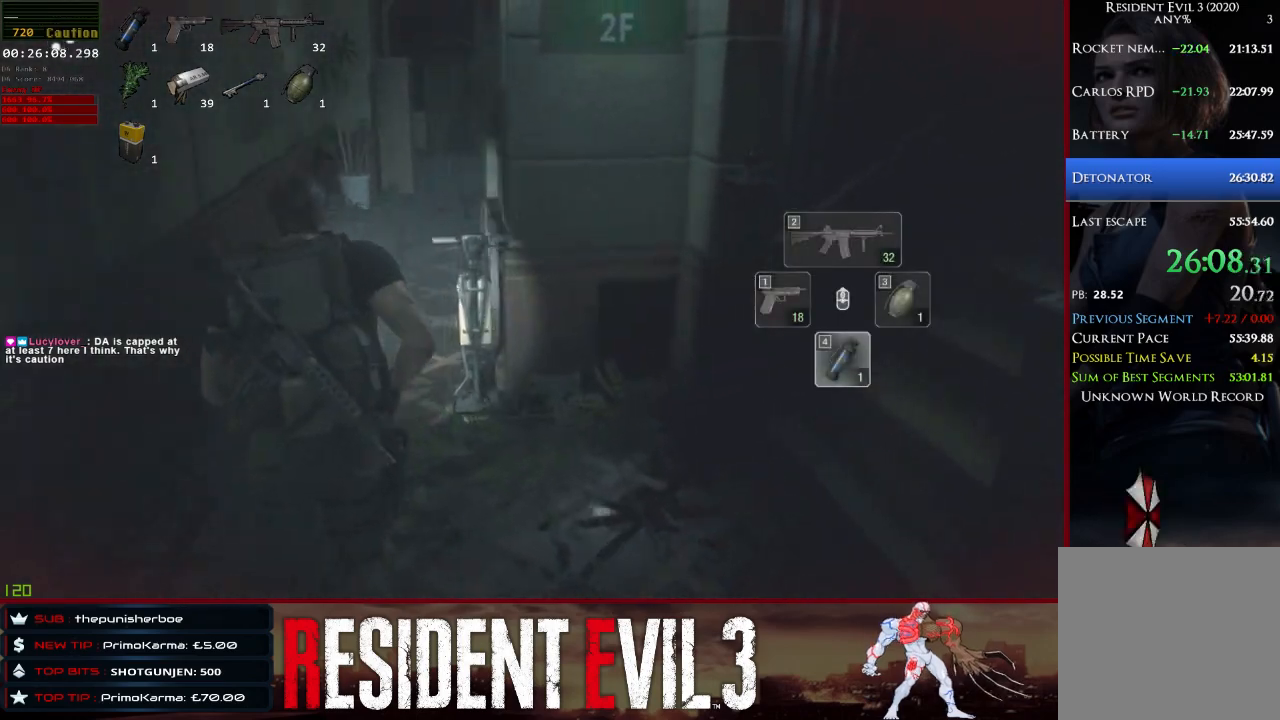
{"keys": ["shift", "w"], "mouse": [], "events": []}
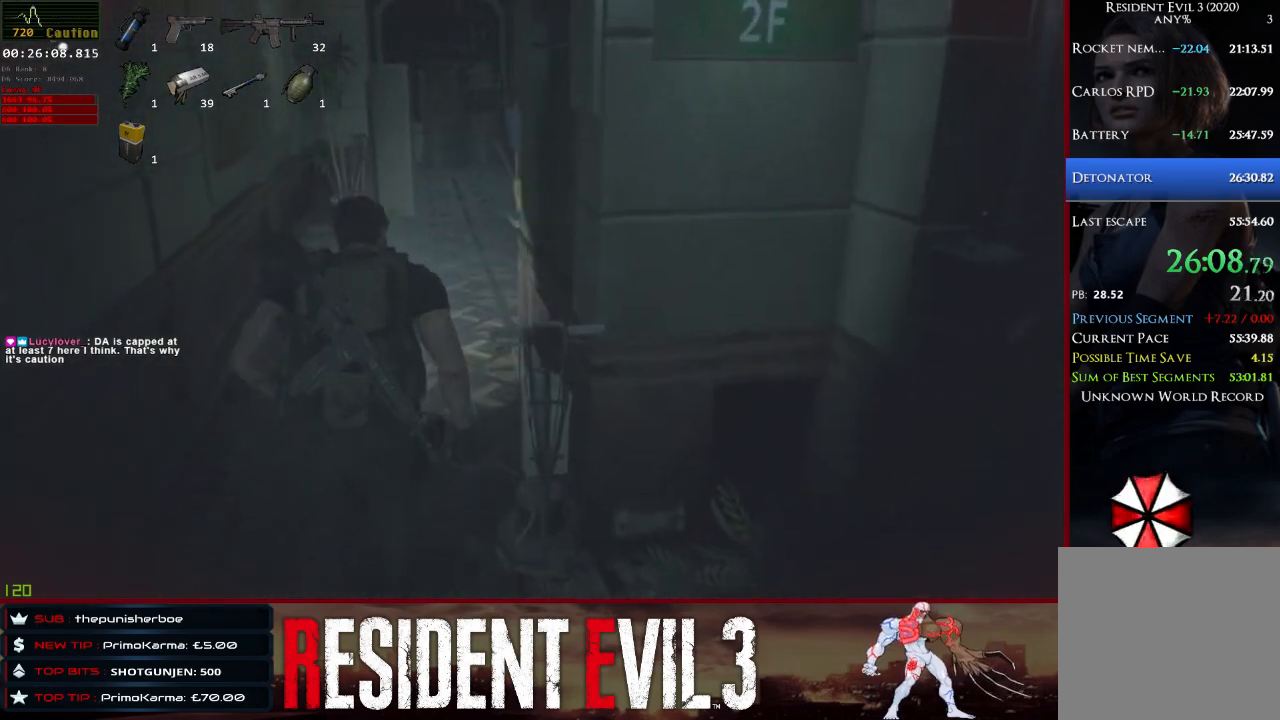
{"keys": ["w"], "mouse": [], "events": [[183, "shift", "up"]]}
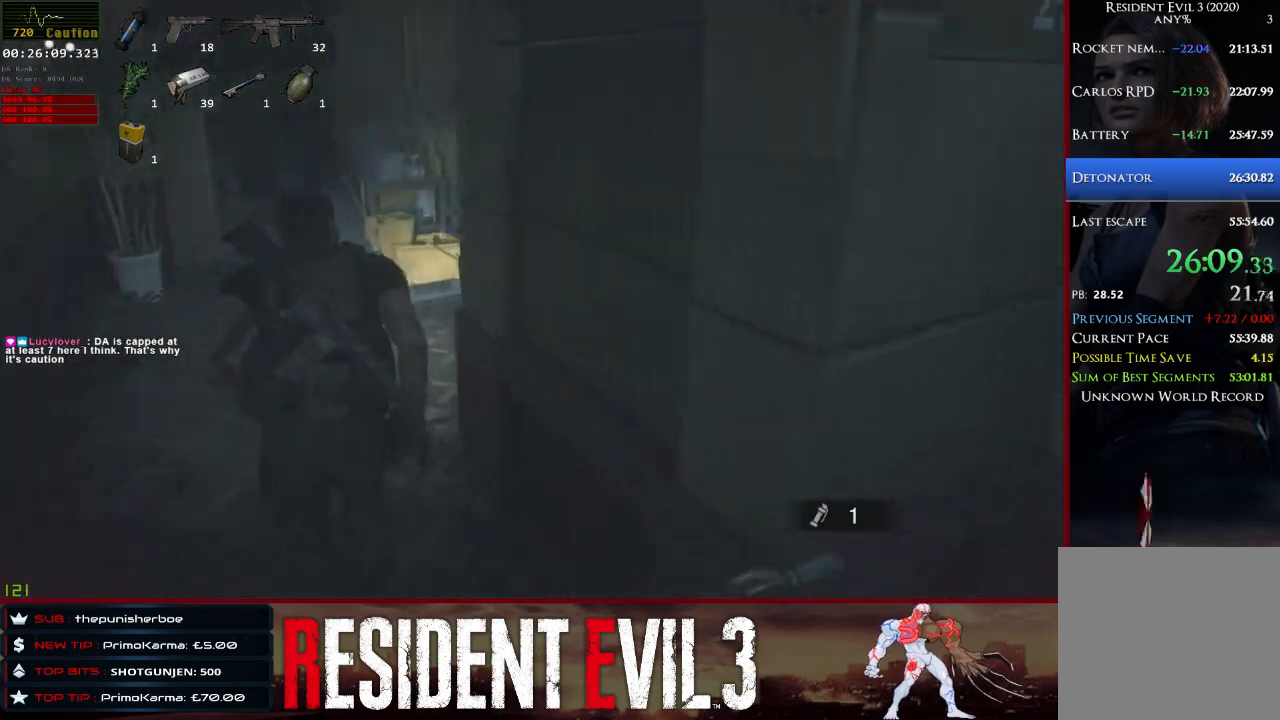
{"keys": ["shift", "w"], "mouse": [], "events": [[200, "shift", "down"]]}
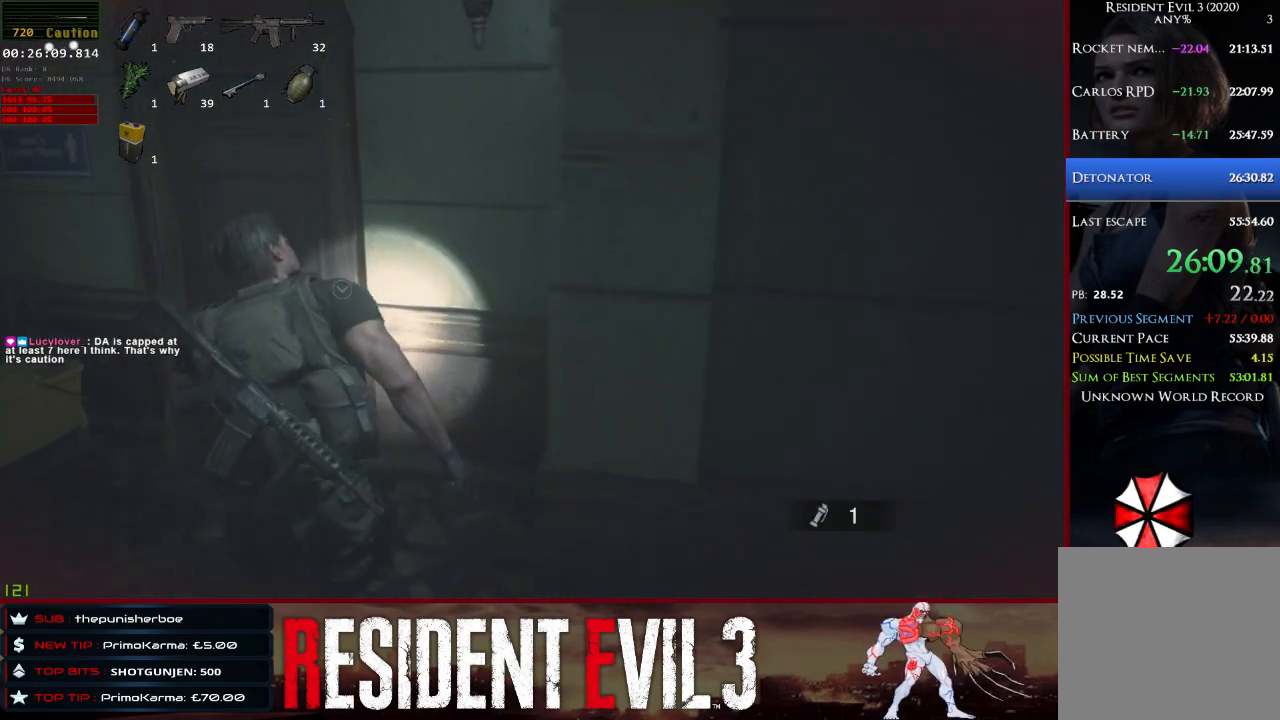
{"keys": ["e", "shift", "w"], "mouse": [], "events": [[450, "e", "down"]]}
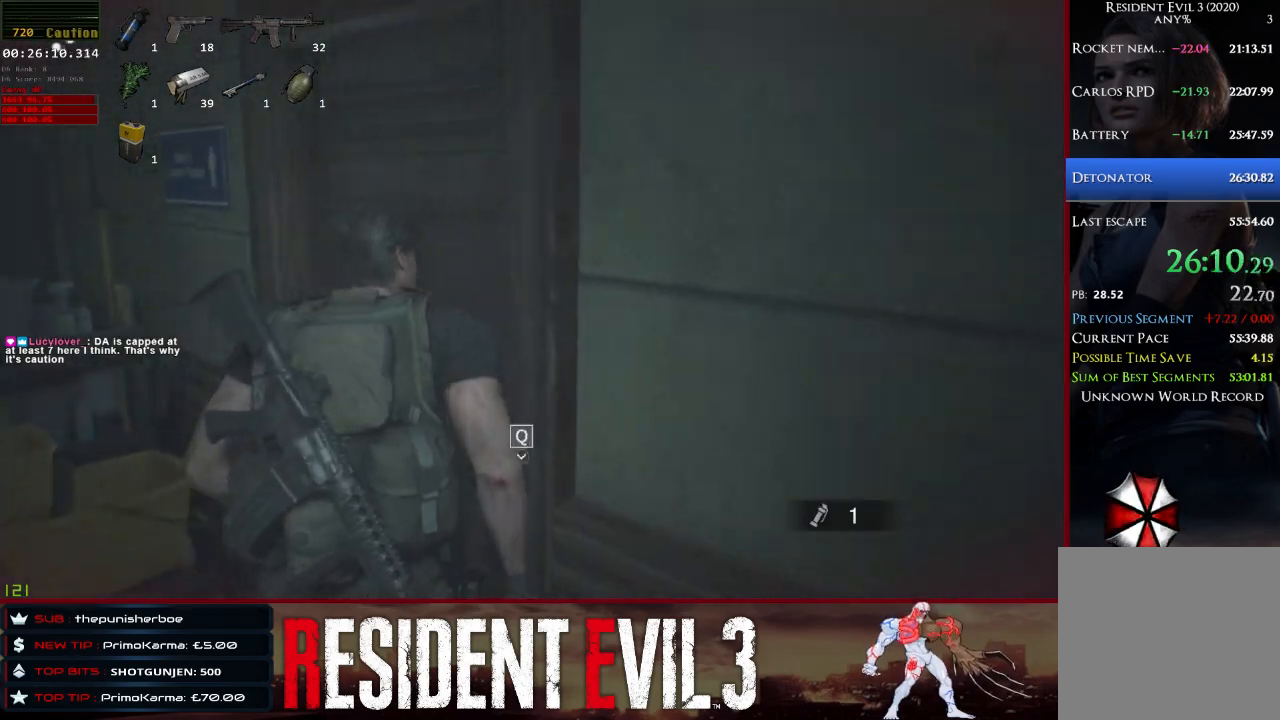
{"keys": ["shift", "w"], "mouse": [], "events": [[100, "e", "up"], [183, "e", "down"], [333, "e", "up"]]}
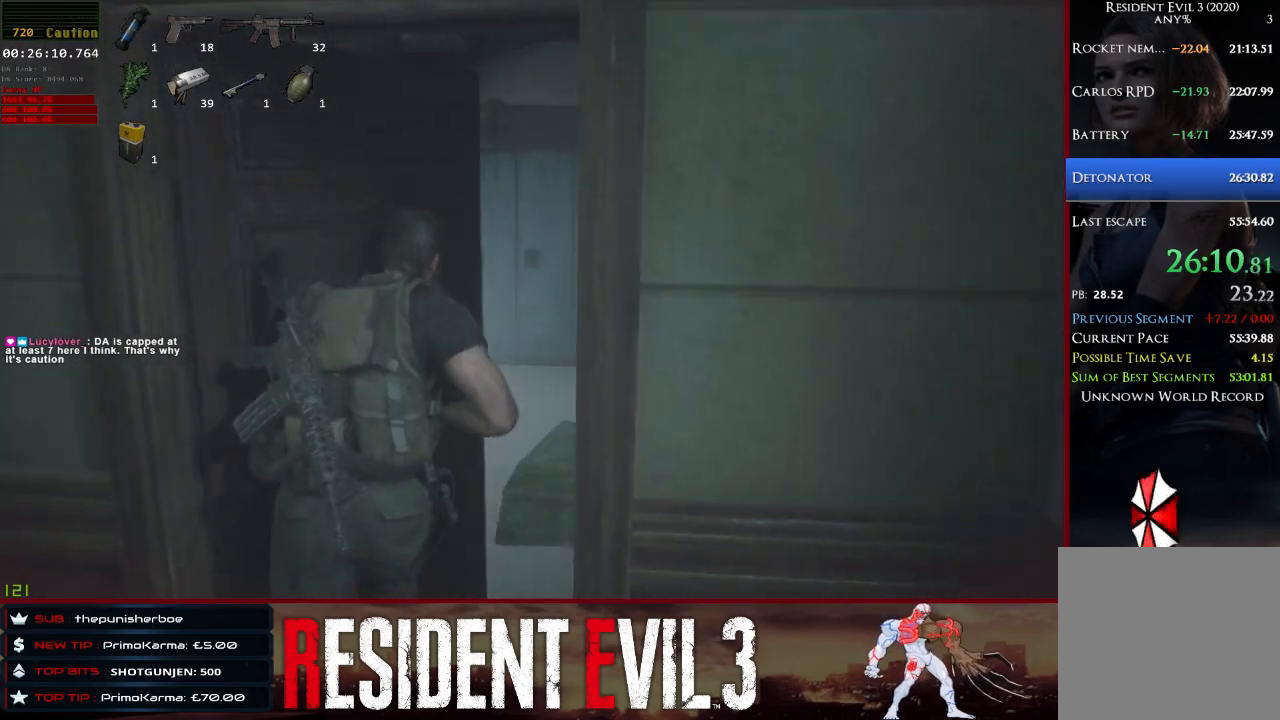
{"keys": ["shift", "w"], "mouse": [], "events": []}
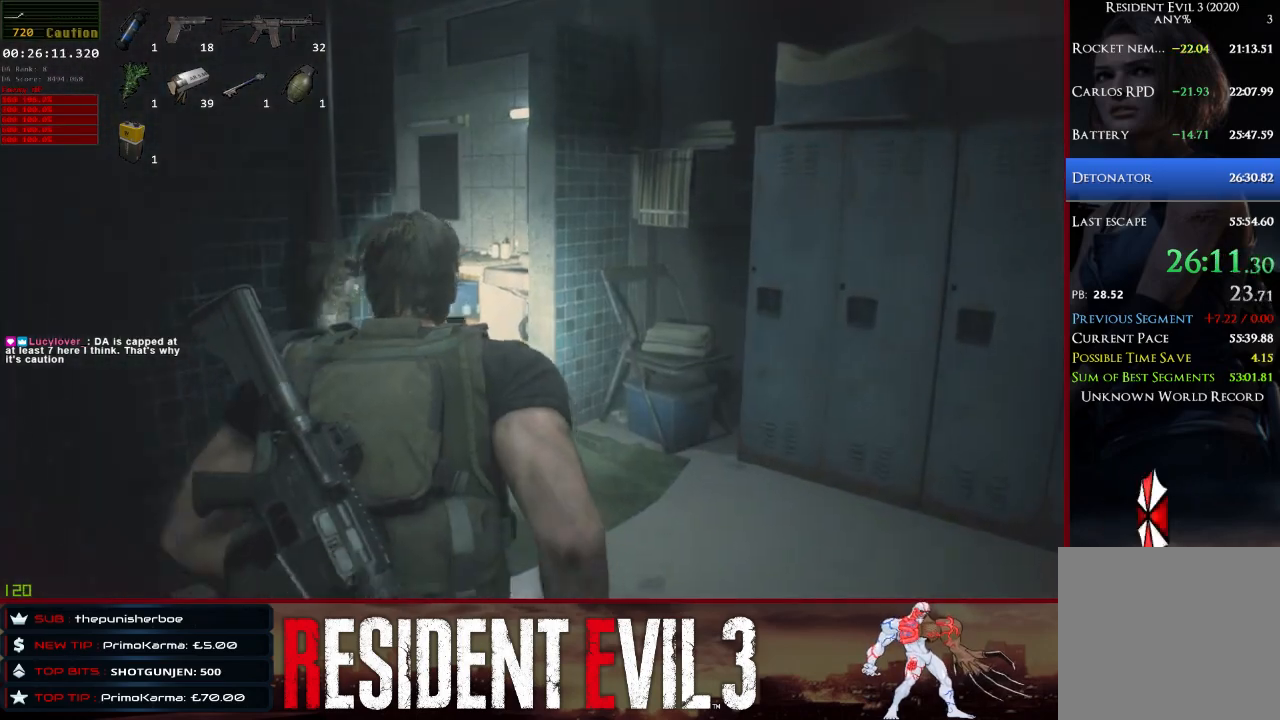
{"keys": ["shift", "w"], "mouse": [], "events": []}
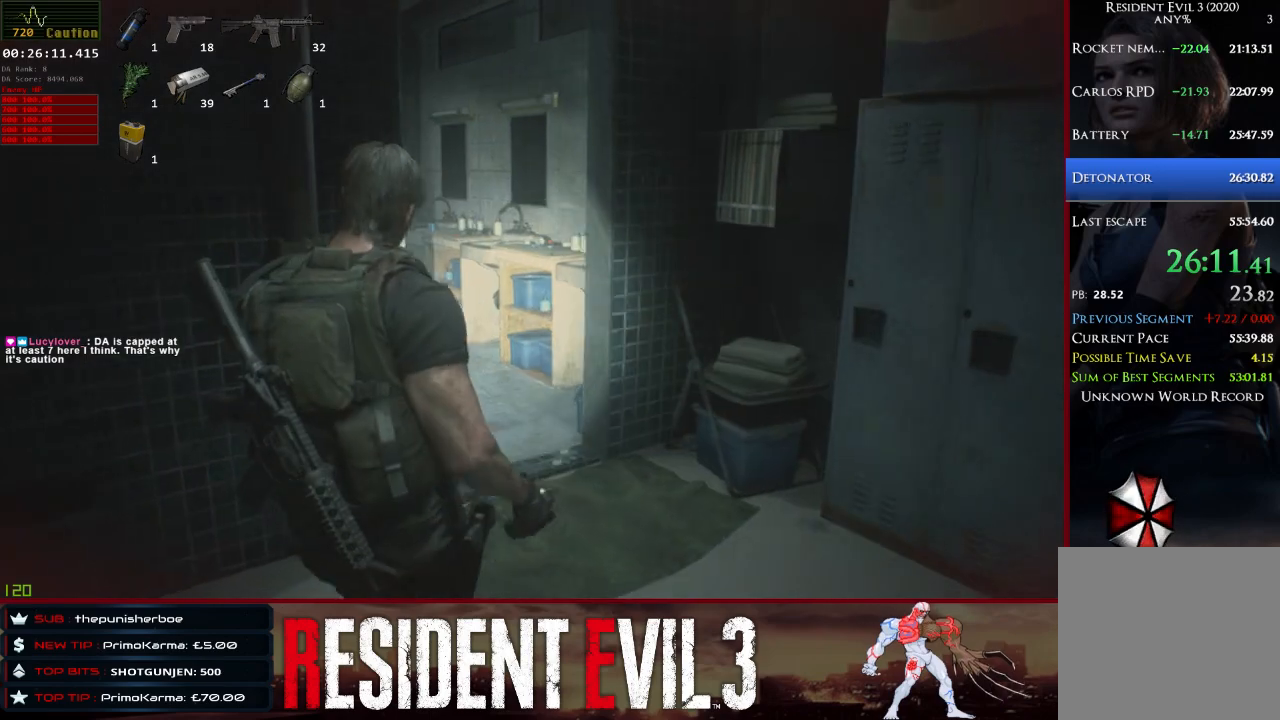
{"keys": ["shift", "w"], "mouse": [], "events": []}
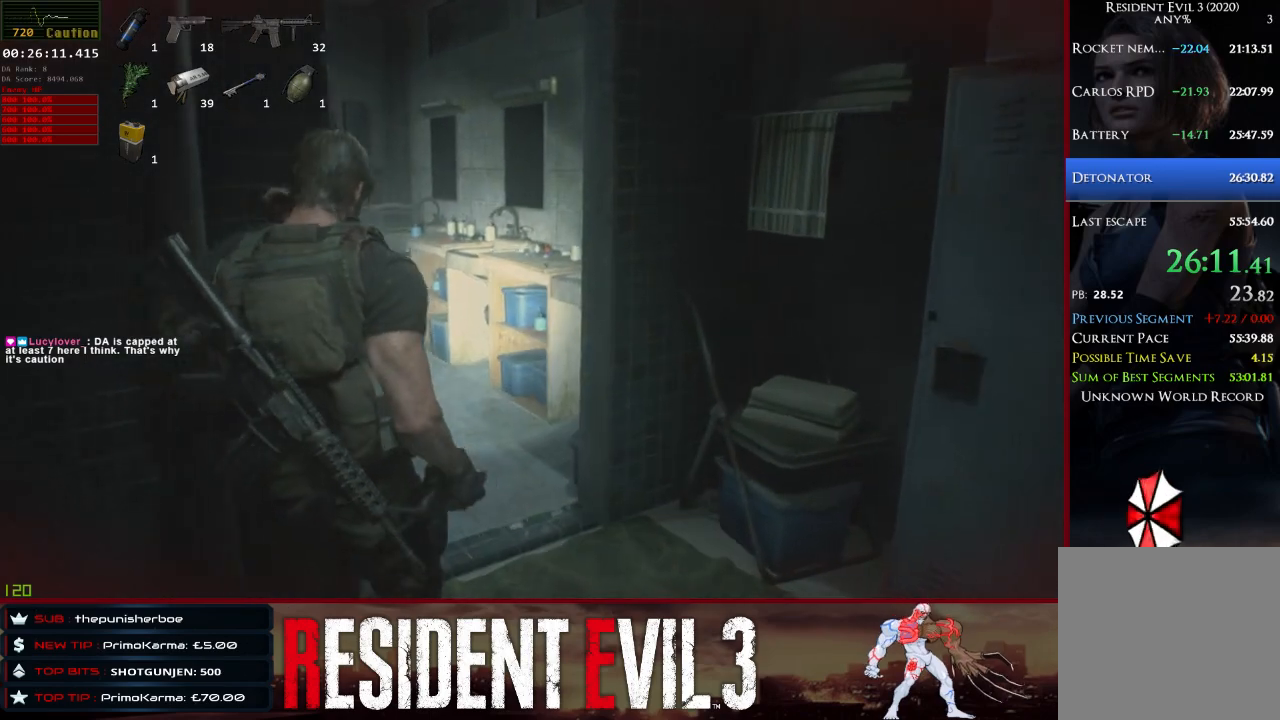
{"keys": ["shift", "w"], "mouse": [], "events": []}
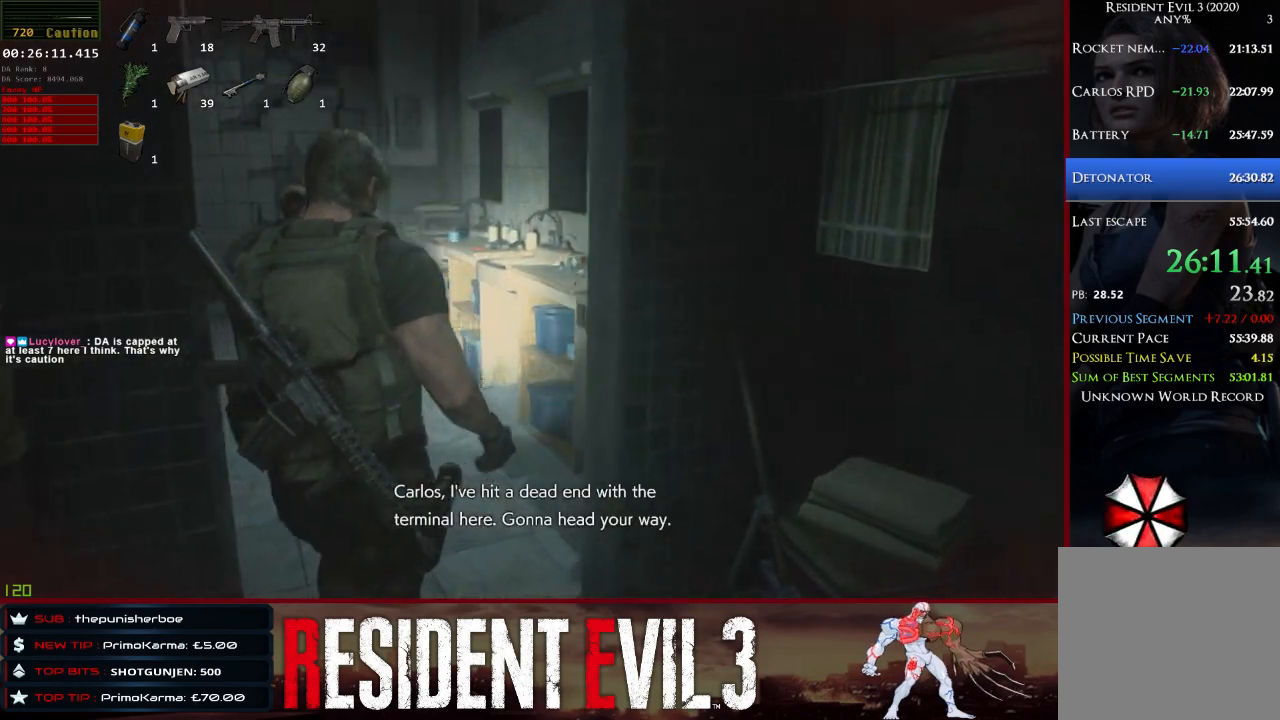
{"keys": ["shift", "w"], "mouse": [], "events": []}
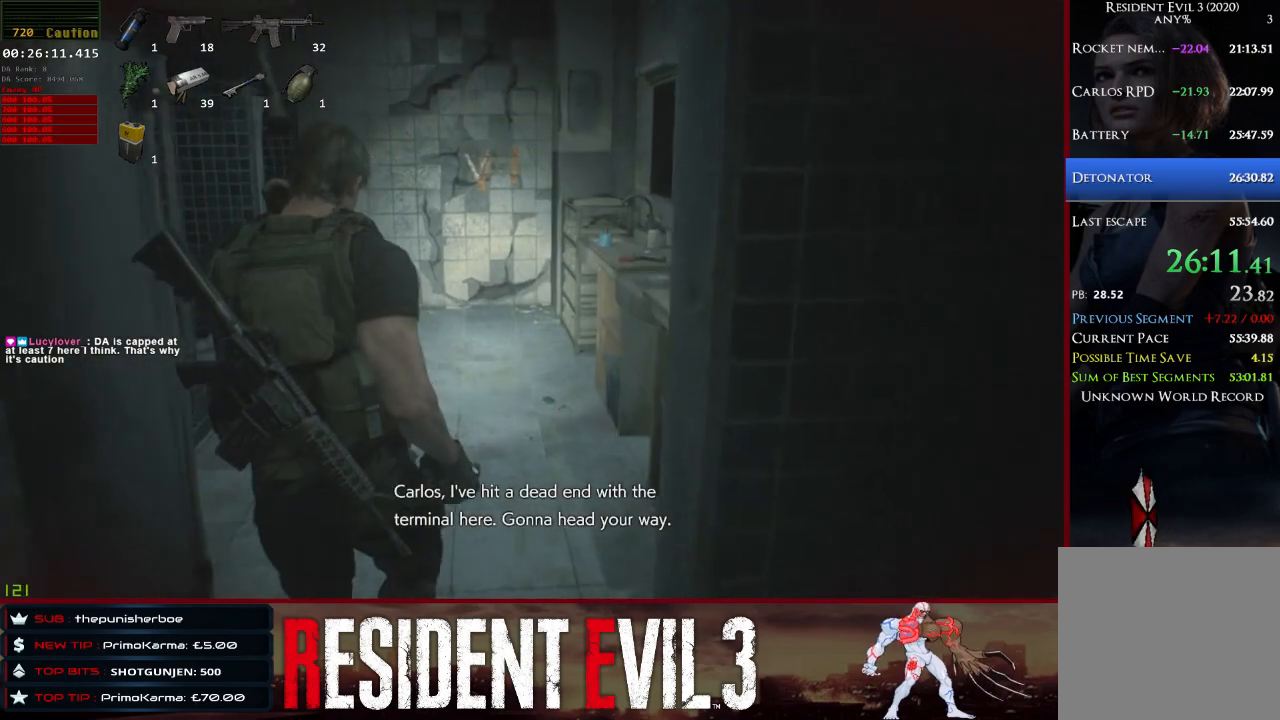
{"keys": ["shift", "w"], "mouse": [], "events": []}